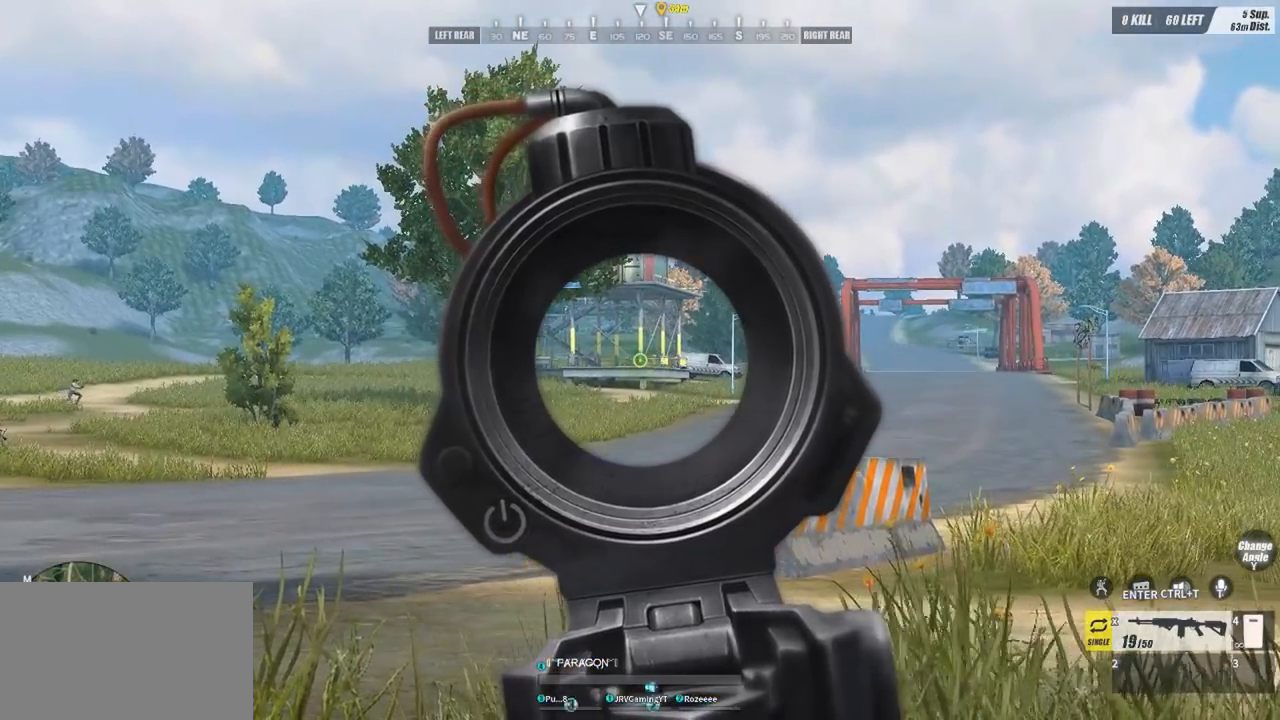
Gameplay with keyboard and mouse; each line is a JSON object with the keys and mouse buttons held at the frame after it. "events" lists presses ("down") and releases ("up") of "1", "2", "3", "4", "5", "a", "alt", "c", "caps_lock", "ctrl", "d", "e", "f", "g", "q", "r", "s", "shift", "space", "t", "tab", "v", "w", "x", "z", "mouse_left", "mouse_wheel" and "mouse_right" between this image and that frame as [ms after this image, input, new state], when the widget could be followed in between. "mouse_left", "mouse_wheel", "mouse_right" = the "left", "wheel", "right" buttons of the "mouse" list. No other keys are recorded. "wheel" means that the mouse wheel is clicked or scrolled. Mouse movement is not recorded.
{"keys": [], "mouse": [], "events": [[400, "mouse_left", "down"], [500, "mouse_left", "up"]]}
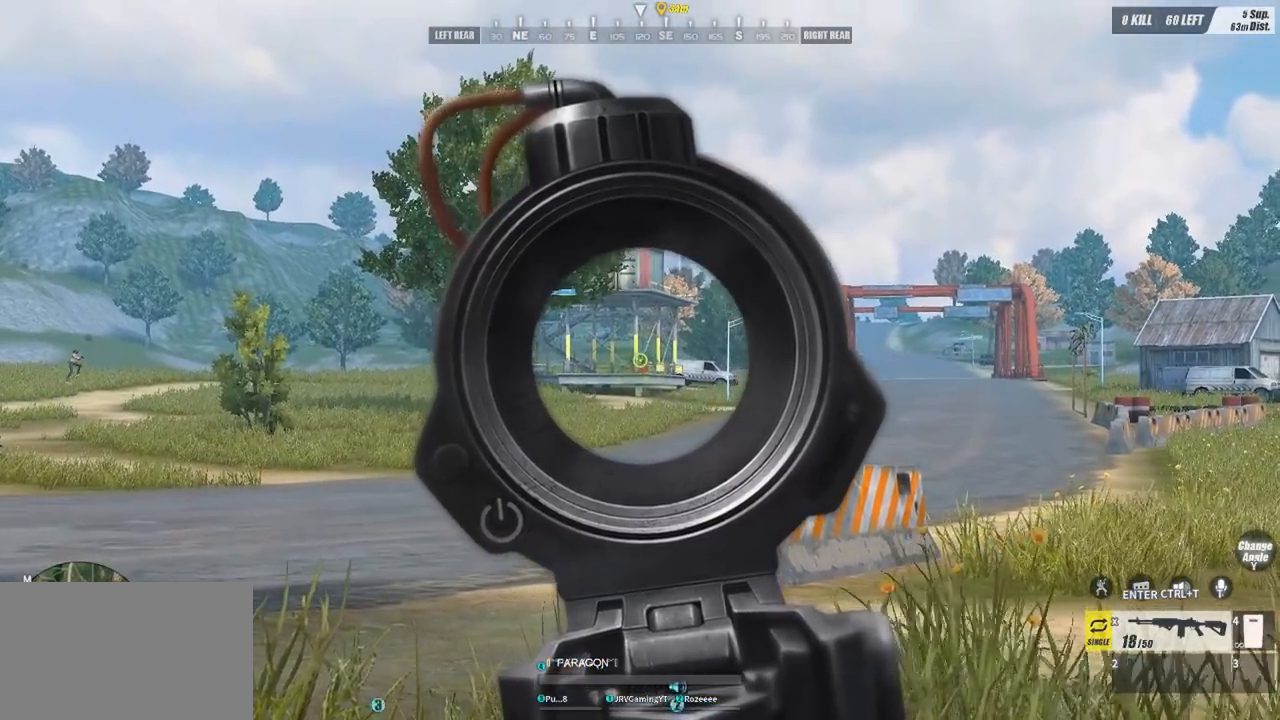
{"keys": [], "mouse": [], "events": [[67, "mouse_left", "down"], [167, "mouse_left", "up"], [267, "mouse_left", "down"], [367, "mouse_left", "up"]]}
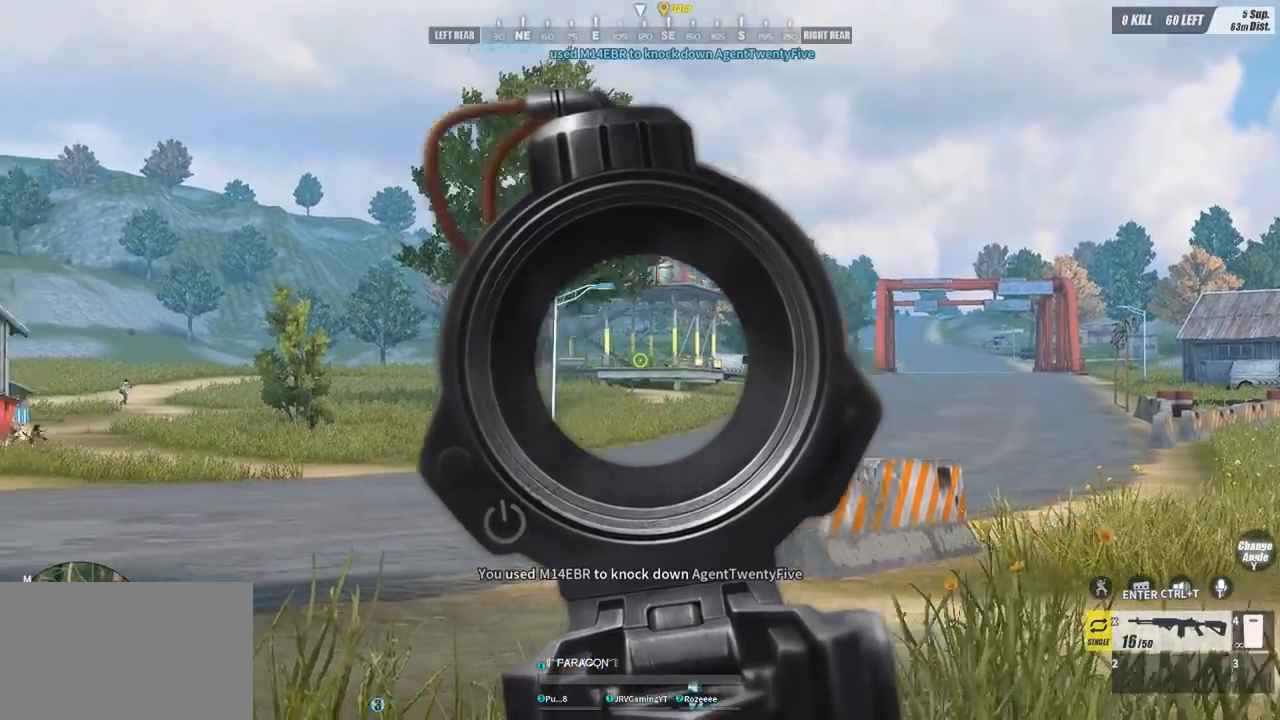
{"keys": ["a", "w"], "mouse": [], "events": [[100, "a", "down"], [100, "w", "down"]]}
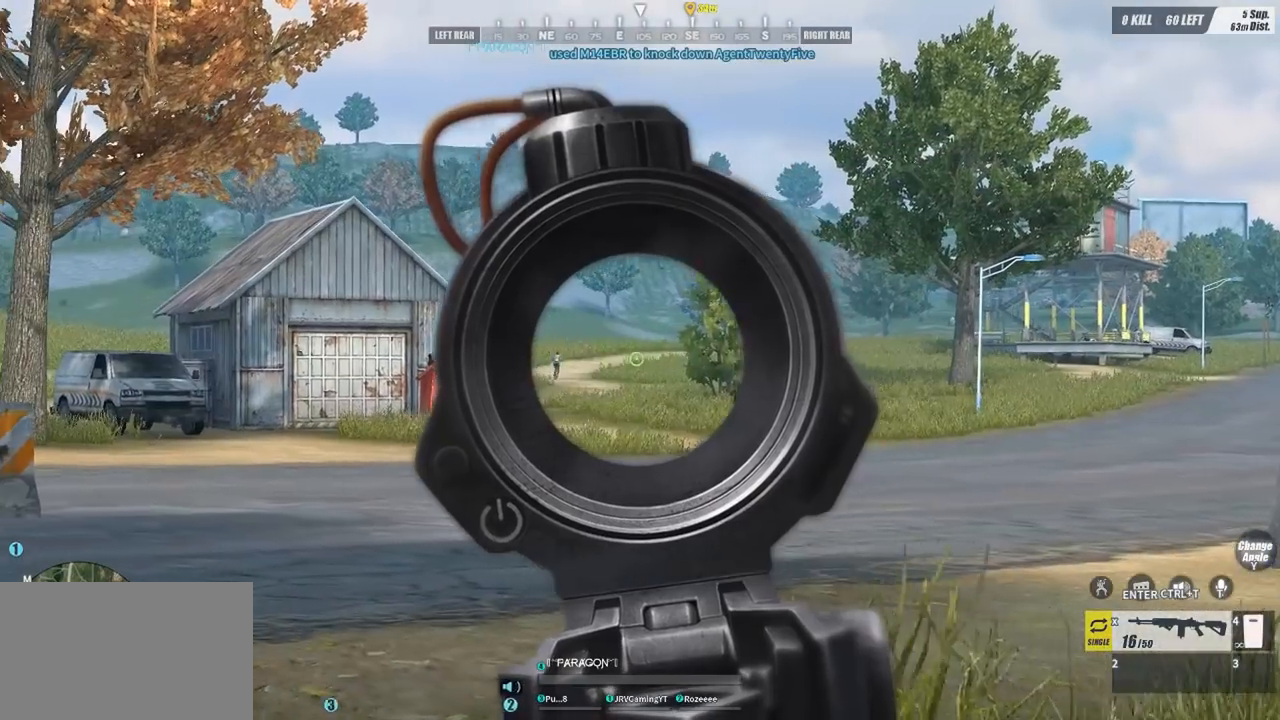
{"keys": [], "mouse": [], "events": [[267, "w", "up"], [300, "a", "up"], [433, "mouse_left", "down"], [500, "mouse_left", "up"]]}
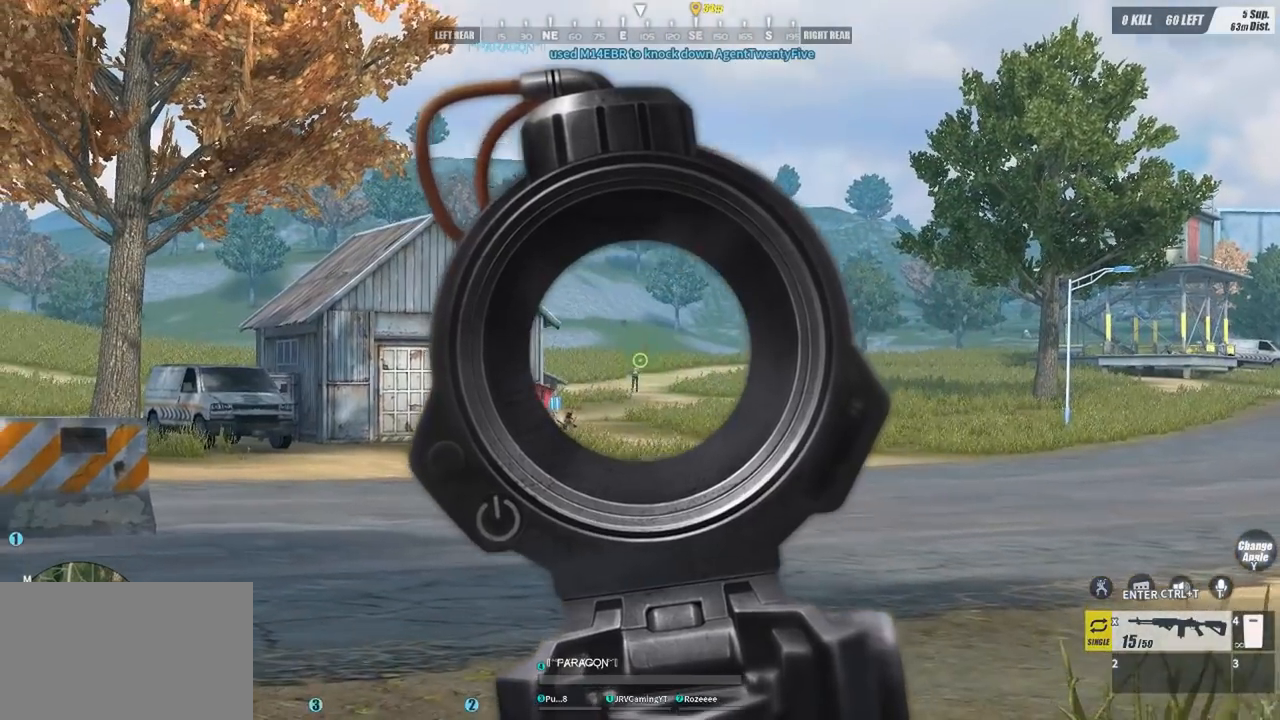
{"keys": [], "mouse": ["left"], "events": [[233, "mouse_left", "down"], [300, "mouse_left", "up"], [467, "mouse_left", "down"]]}
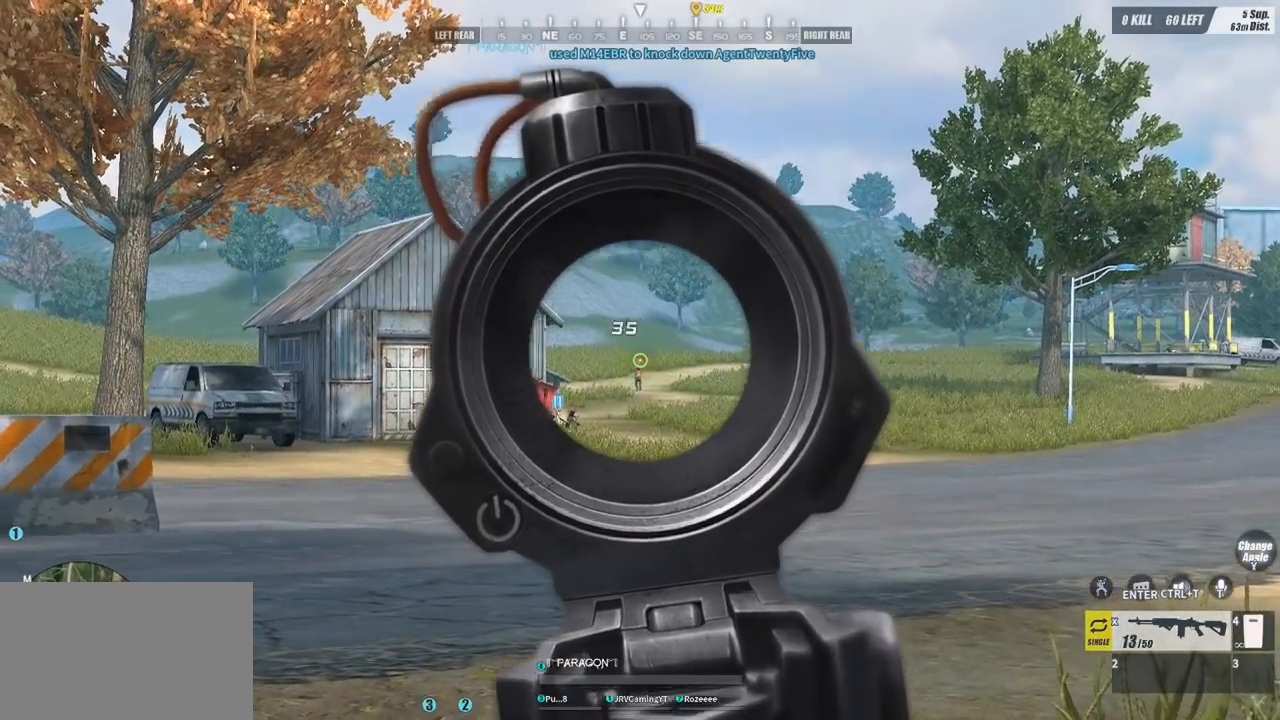
{"keys": [], "mouse": [], "events": [[33, "mouse_left", "up"], [133, "mouse_left", "down"], [233, "mouse_left", "up"], [333, "mouse_left", "down"], [433, "mouse_left", "up"]]}
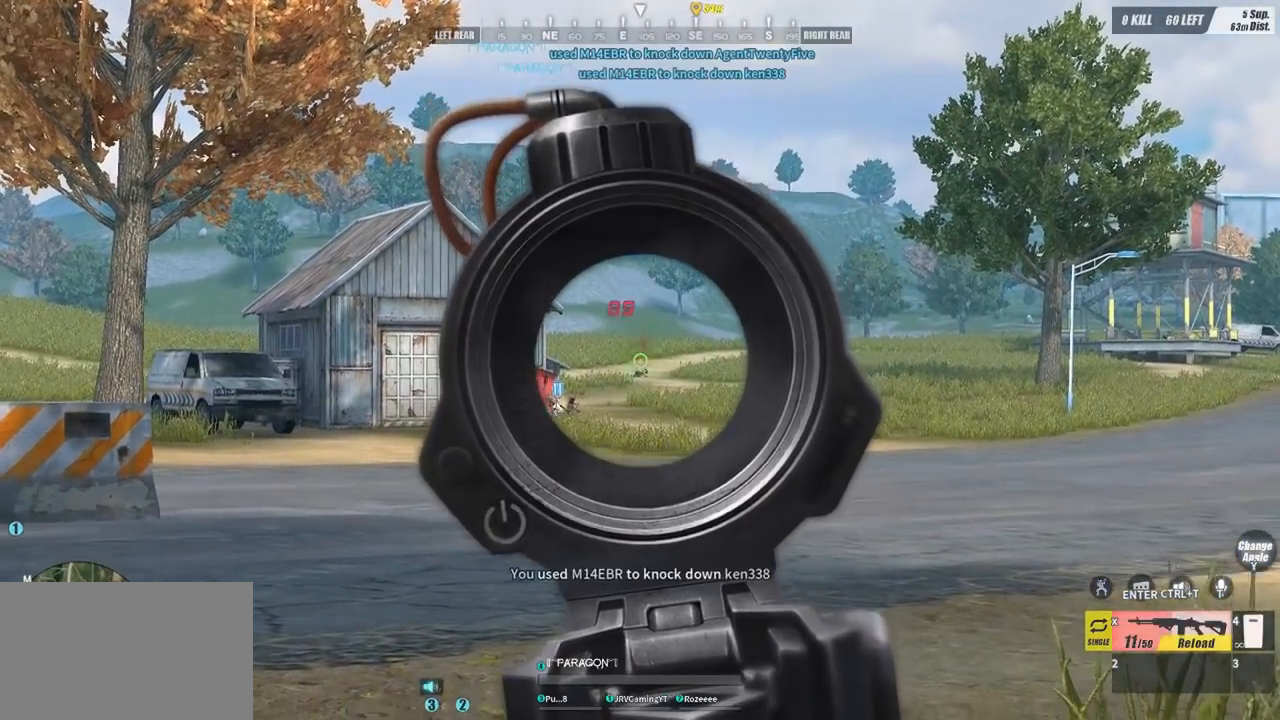
{"keys": ["a", "w"], "mouse": [], "events": [[167, "a", "down"], [167, "mouse_right", "down"], [200, "mouse_right", "up"], [233, "w", "down"]]}
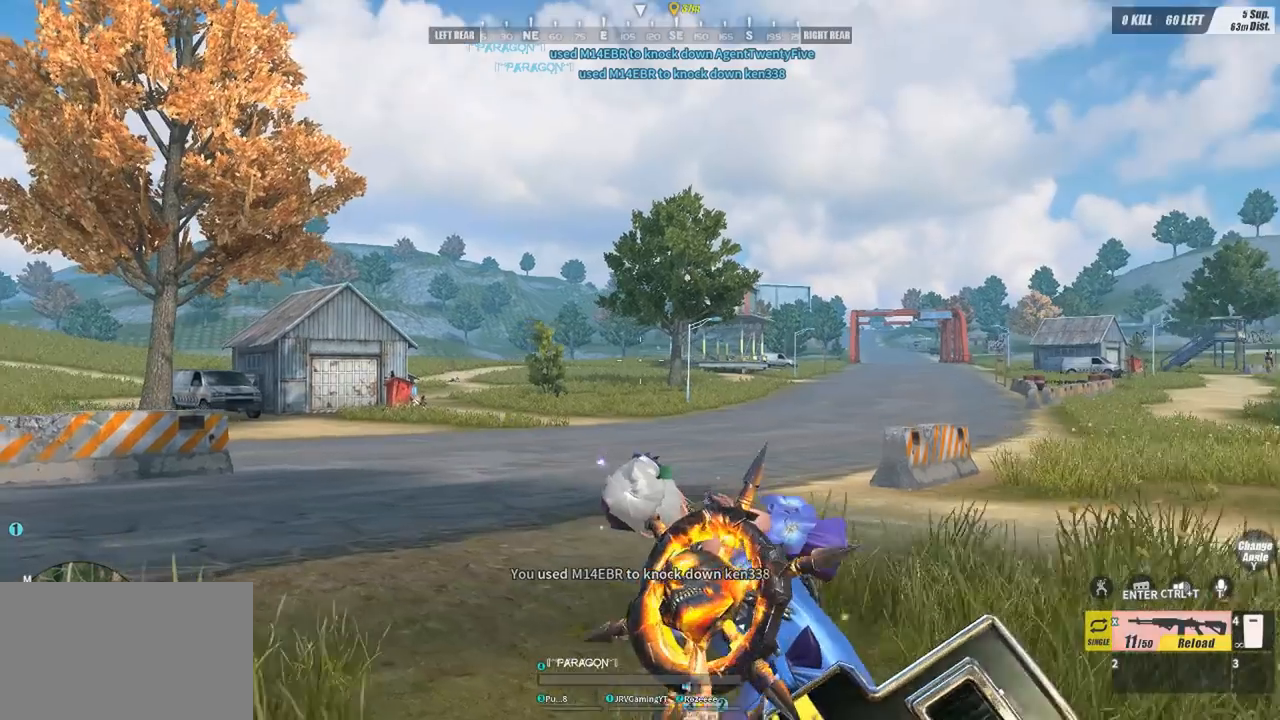
{"keys": ["a", "w"], "mouse": [], "events": [[67, "w", "up"], [200, "q", "down"], [267, "q", "up"], [400, "w", "down"]]}
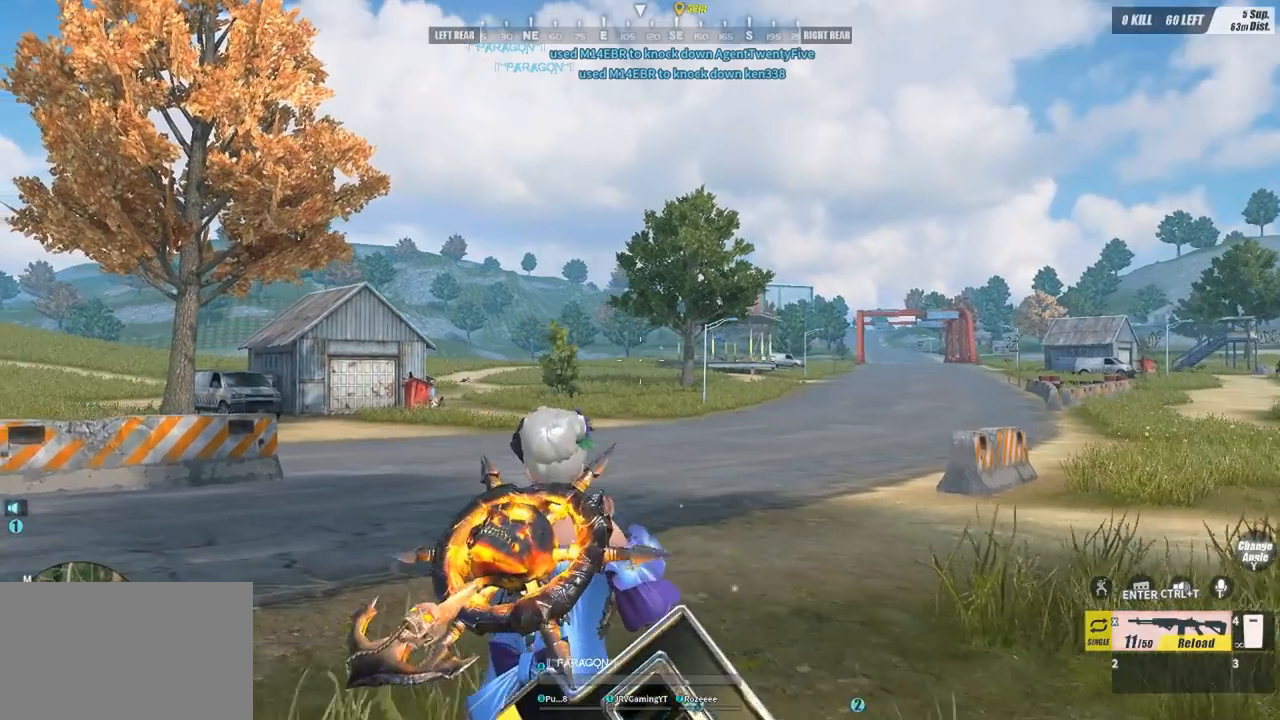
{"keys": ["d", "q"], "mouse": [], "events": [[267, "a", "up"], [267, "d", "down"], [333, "mouse_right", "down"], [333, "w", "up"], [433, "mouse_right", "up"], [467, "q", "down"]]}
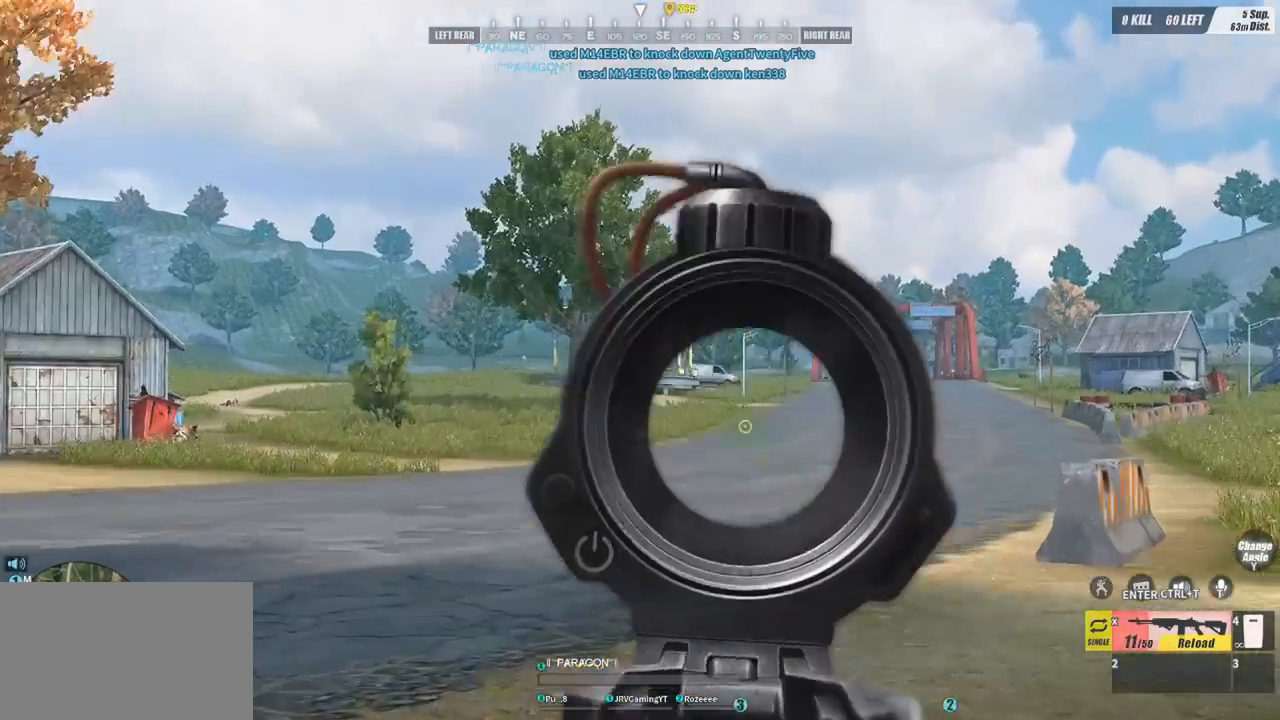
{"keys": [], "mouse": [], "events": [[67, "q", "up"], [167, "d", "up"]]}
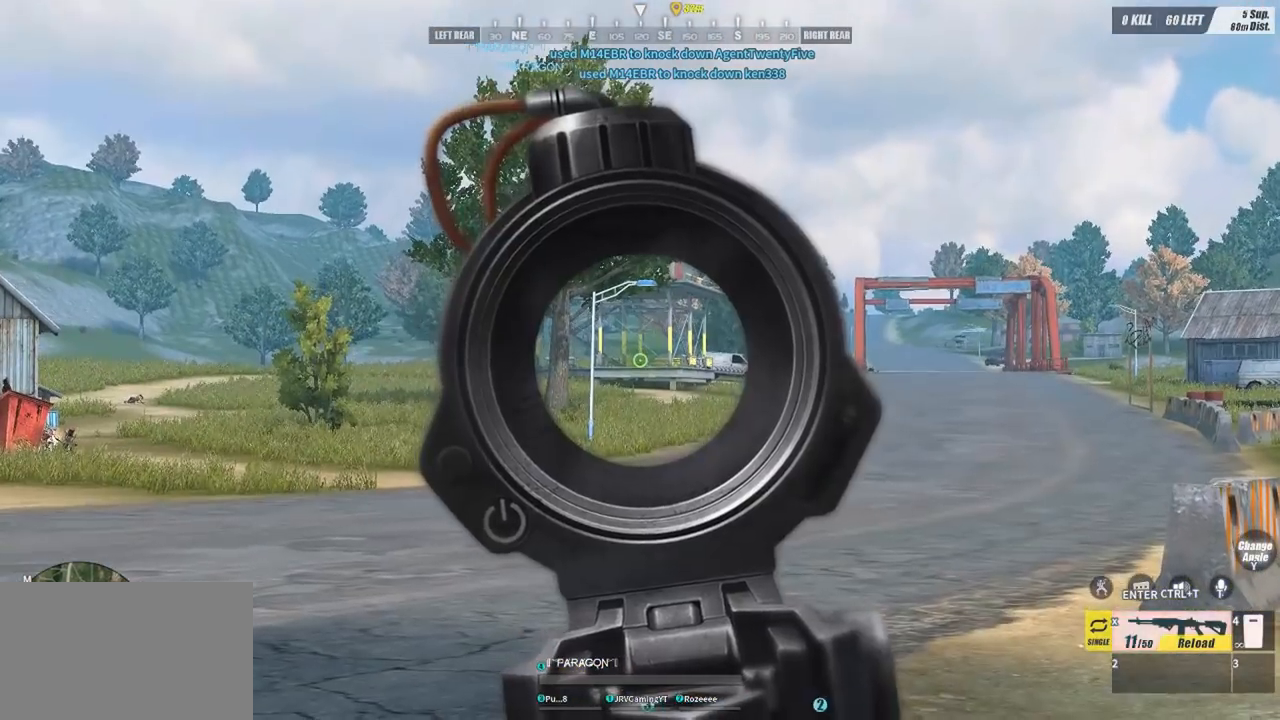
{"keys": [], "mouse": ["left"], "events": [[133, "mouse_left", "down"], [267, "mouse_left", "up"], [400, "mouse_left", "down"]]}
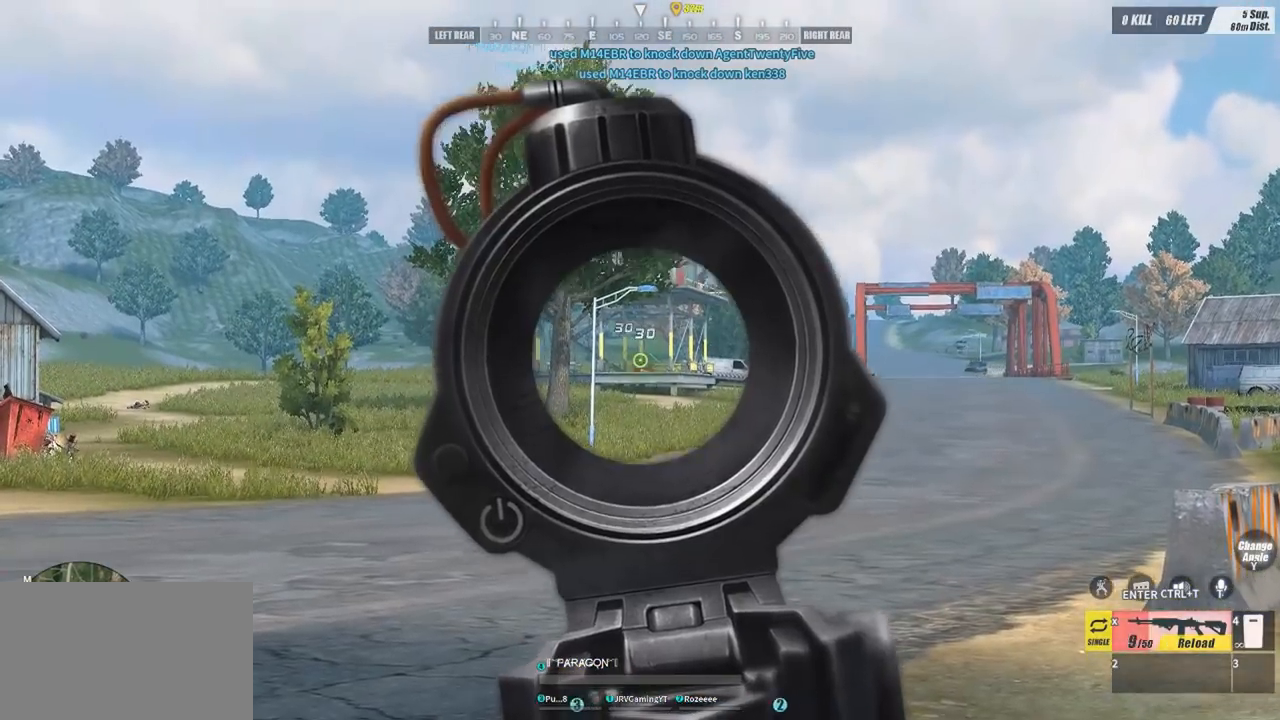
{"keys": [], "mouse": [], "events": [[33, "mouse_left", "up"], [167, "mouse_left", "down"], [267, "mouse_left", "up"], [400, "mouse_left", "down"], [500, "mouse_left", "up"]]}
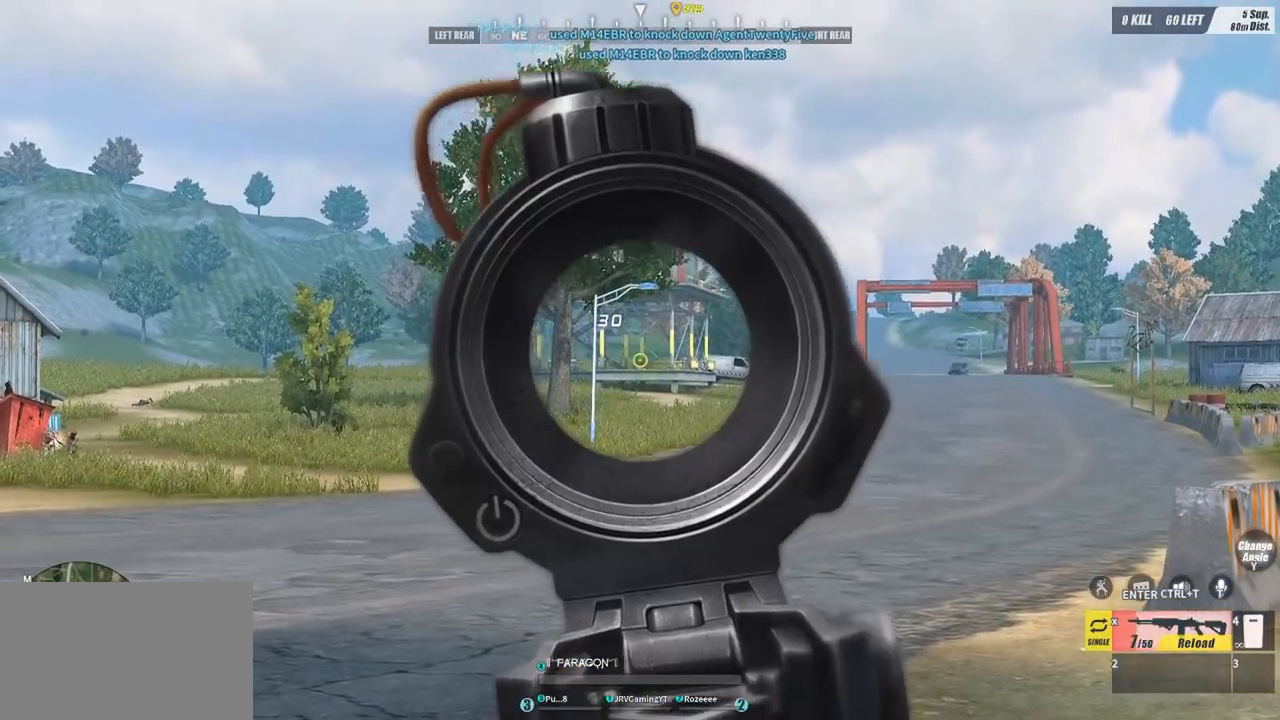
{"keys": [], "mouse": [], "events": [[133, "mouse_left", "down"], [233, "mouse_left", "up"], [333, "mouse_left", "down"], [367, "mouse_left", "up"]]}
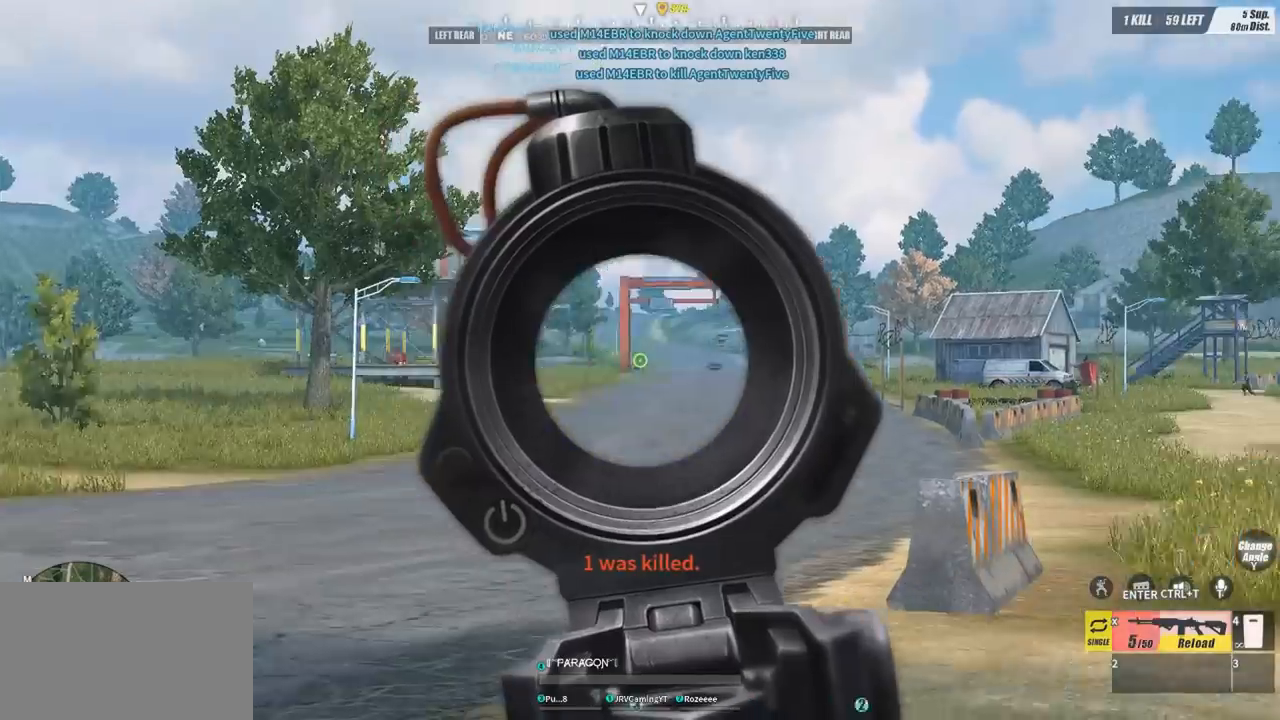
{"keys": ["r"], "mouse": [], "events": [[400, "mouse_right", "down"], [500, "mouse_right", "up"], [500, "r", "down"]]}
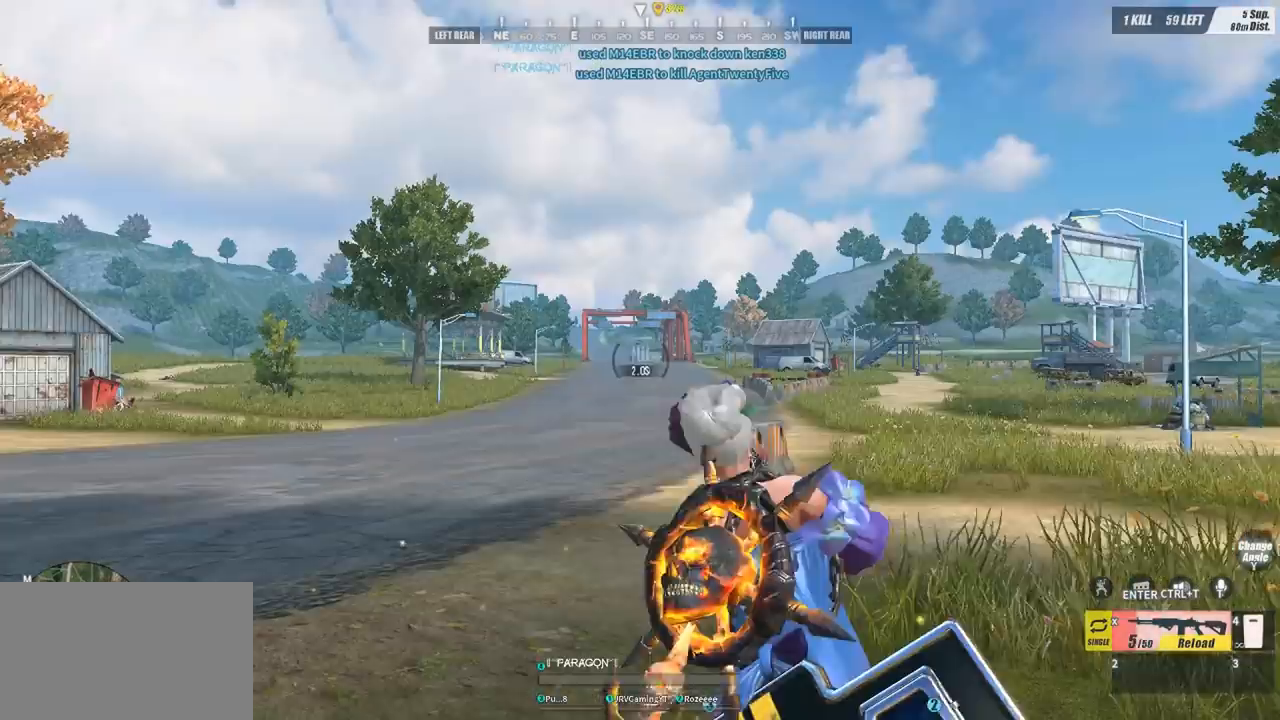
{"keys": ["d"], "mouse": [], "events": [[33, "r", "up"], [167, "d", "down"], [233, "s", "down"], [400, "s", "up"]]}
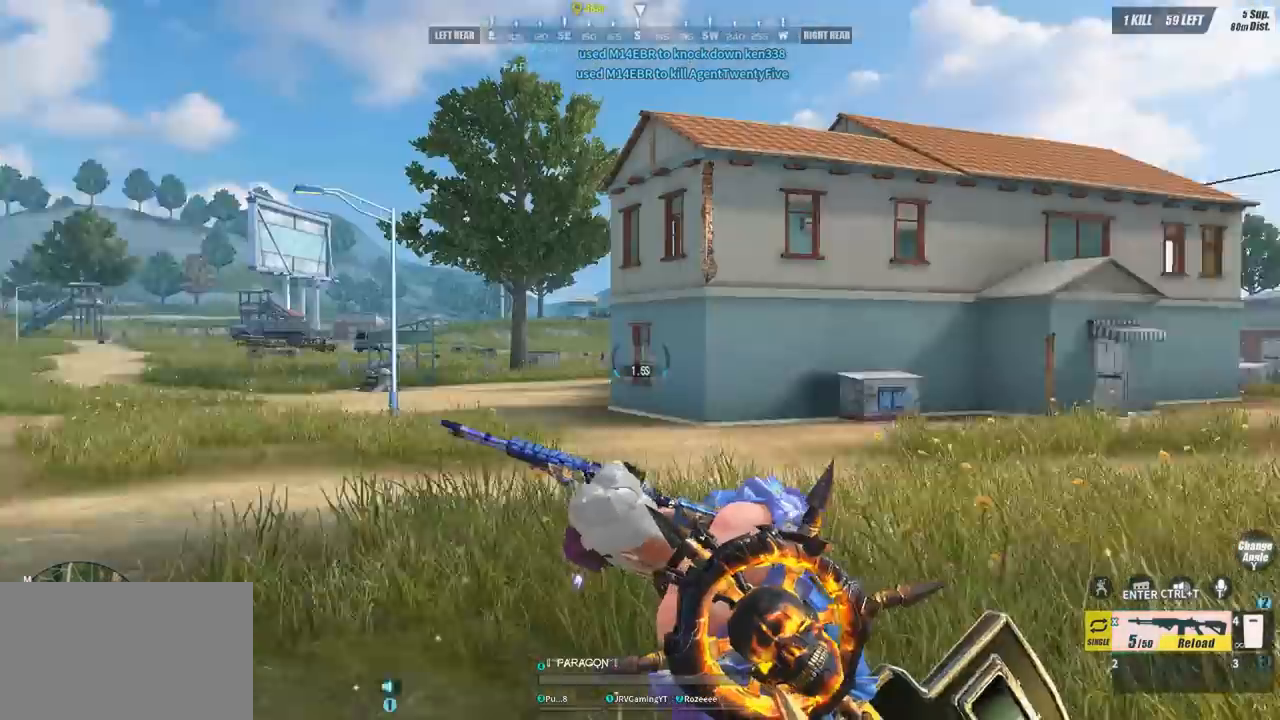
{"keys": ["d", "w"], "mouse": [], "events": [[67, "w", "down"], [100, "q", "down"], [200, "q", "up"], [200, "w", "up"], [300, "w", "down"]]}
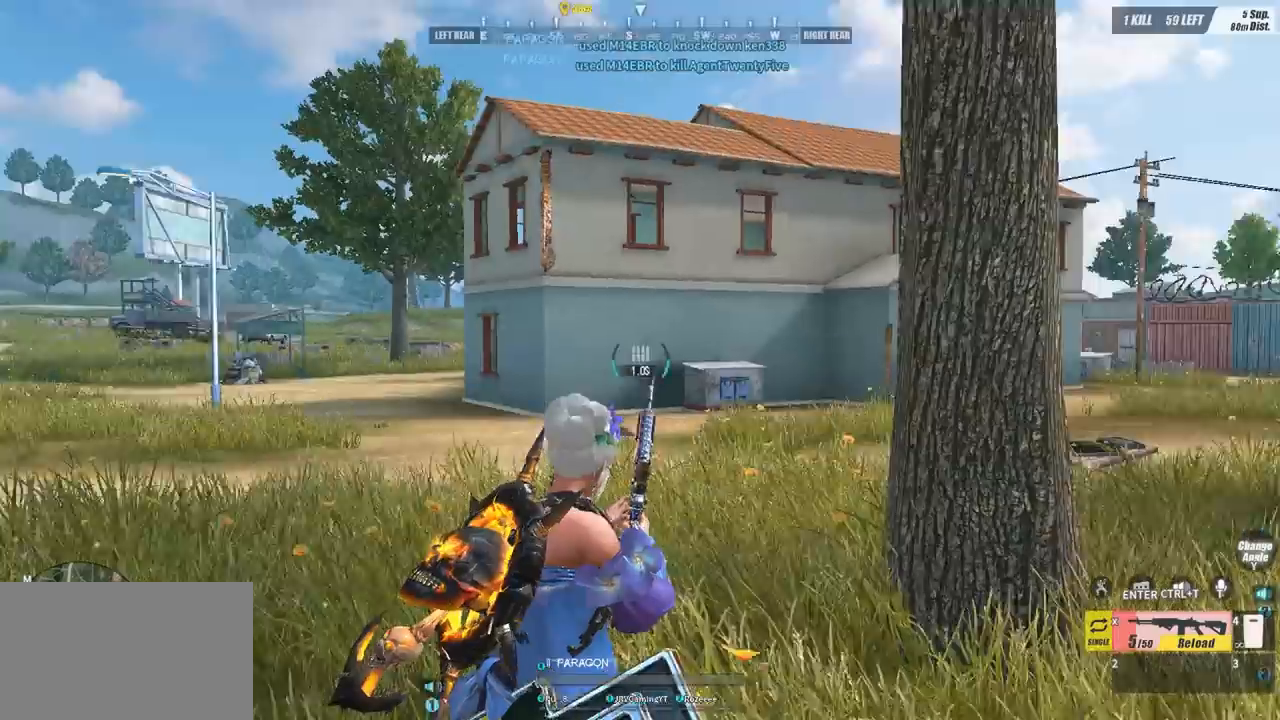
{"keys": ["d", "s"], "mouse": [], "events": [[100, "w", "up"], [300, "s", "down"]]}
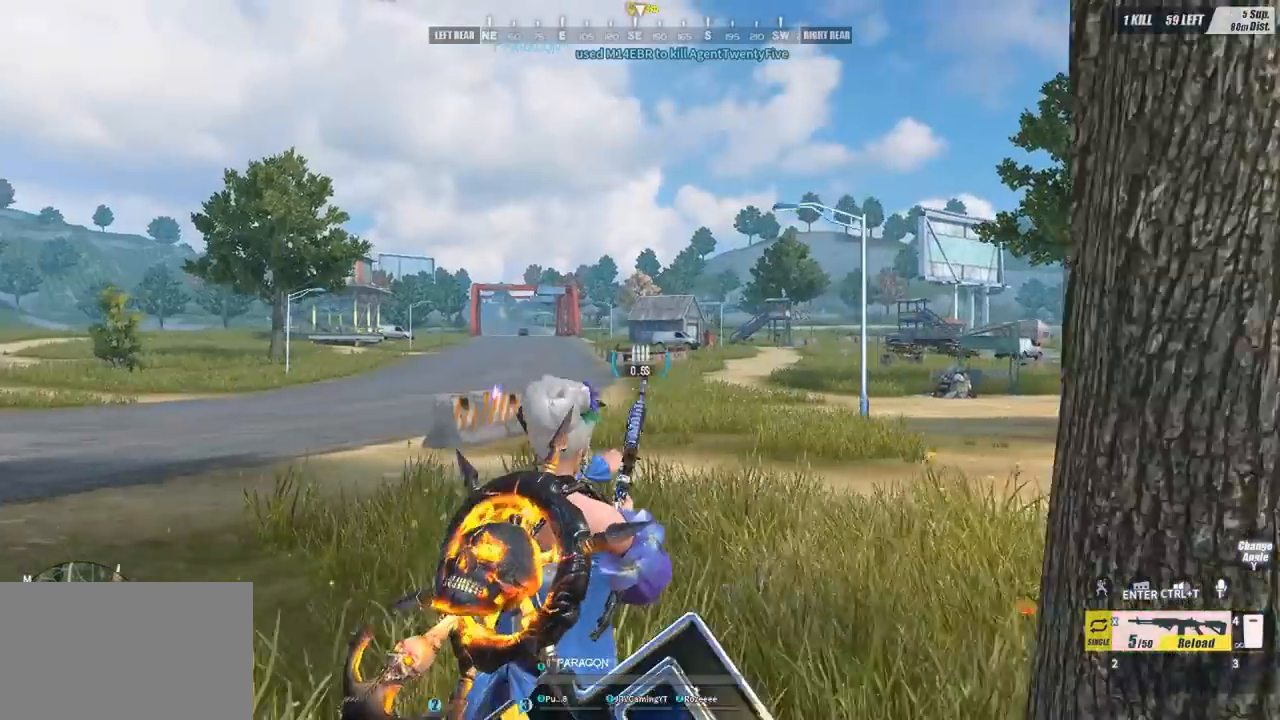
{"keys": ["a"], "mouse": [], "events": [[233, "q", "down"], [267, "mouse_right", "down"], [333, "mouse_right", "up"], [333, "q", "up"], [400, "a", "down"], [400, "d", "up"], [500, "s", "up"]]}
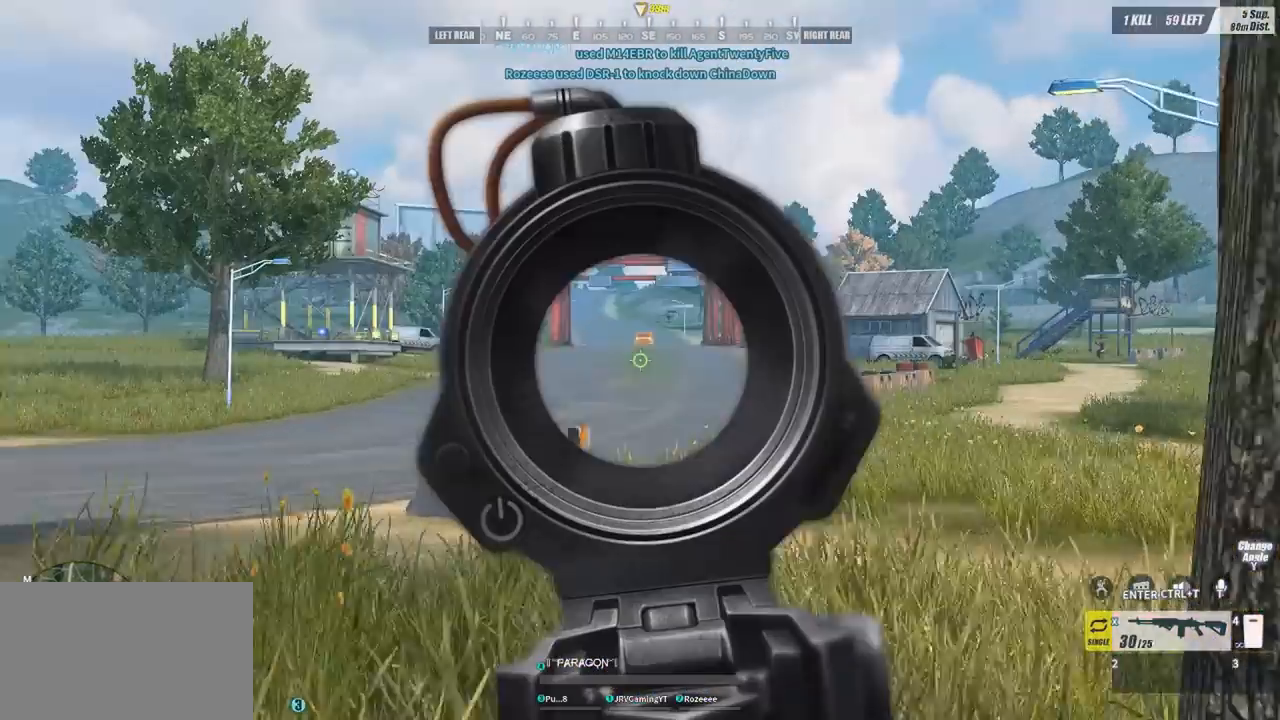
{"keys": [], "mouse": ["left"], "events": [[67, "a", "up"], [467, "mouse_left", "down"]]}
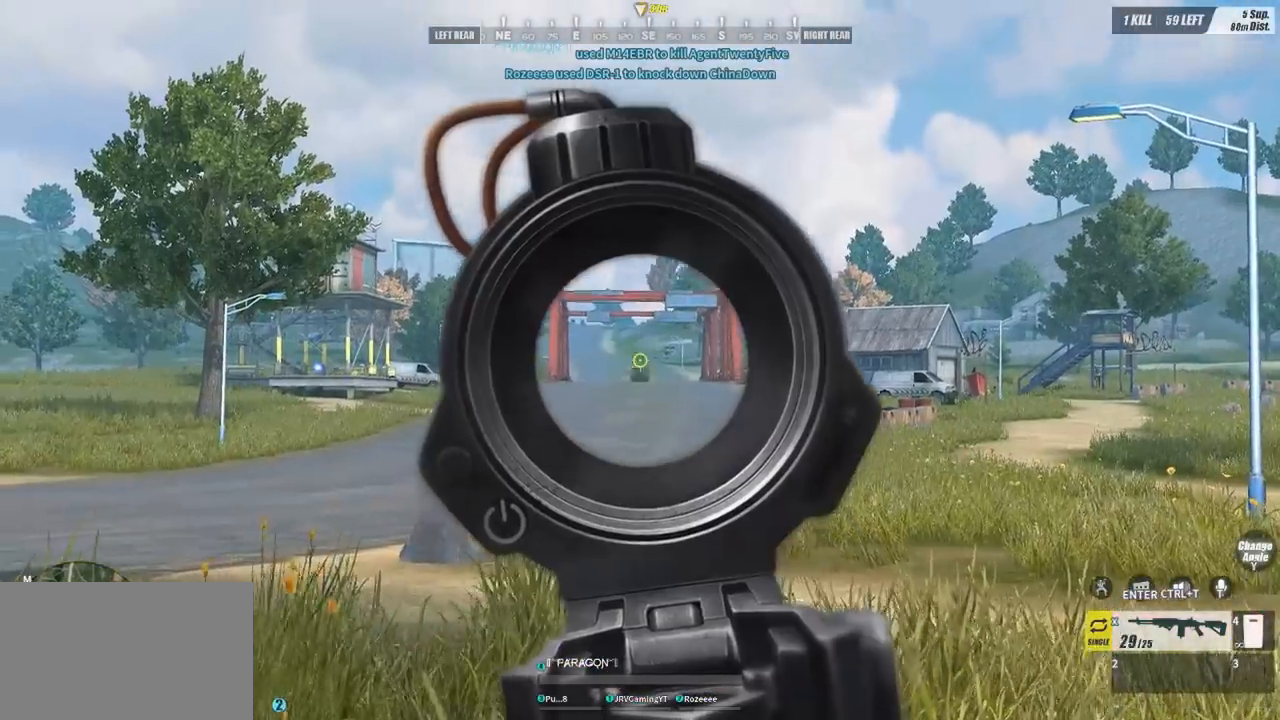
{"keys": [], "mouse": ["left"], "events": [[67, "mouse_left", "up"], [267, "mouse_left", "down"], [300, "mouse_left", "up"], [433, "mouse_left", "down"]]}
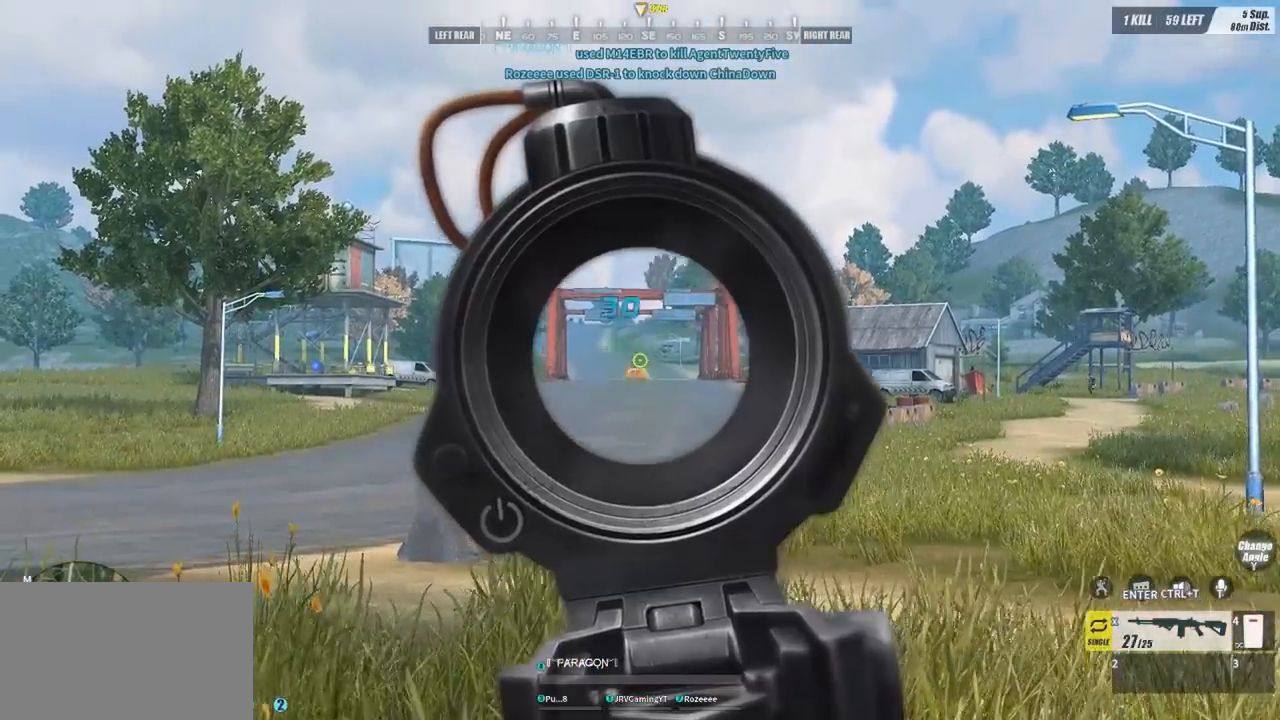
{"keys": [], "mouse": [], "events": [[67, "mouse_left", "up"], [167, "mouse_left", "down"], [300, "mouse_left", "up"], [400, "mouse_left", "down"], [500, "mouse_left", "up"]]}
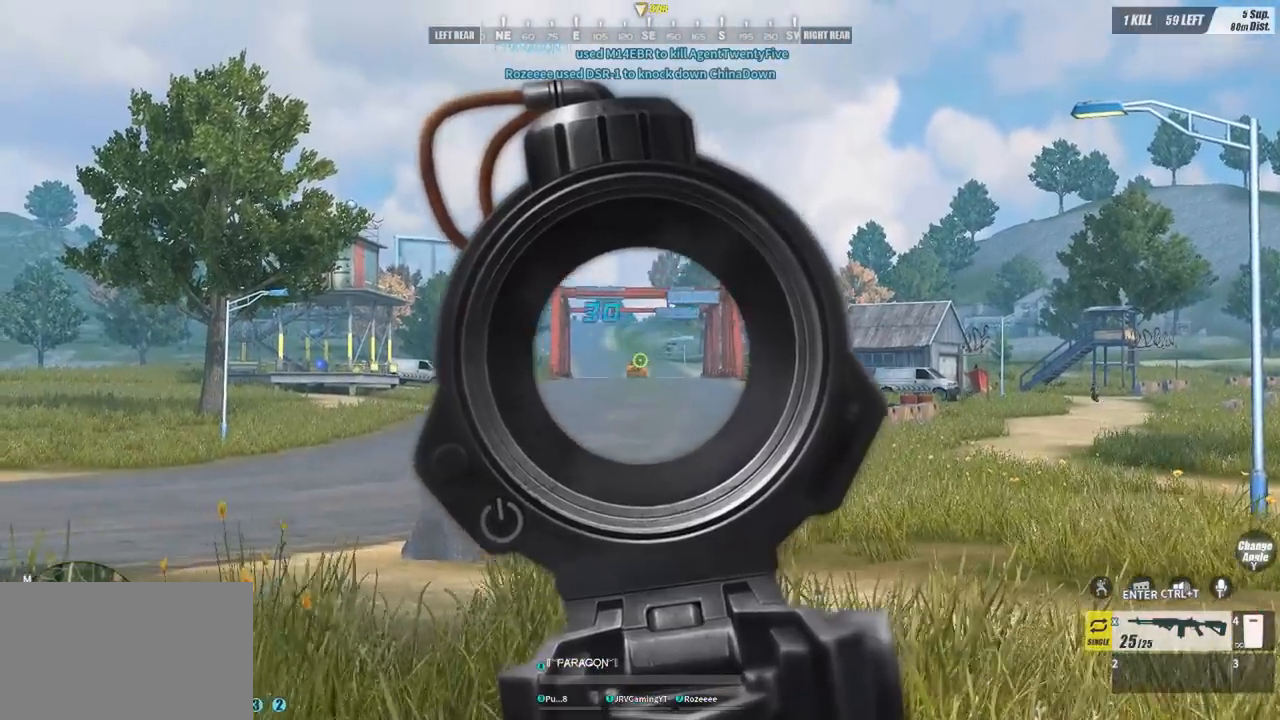
{"keys": [], "mouse": ["left"], "events": [[100, "mouse_left", "down"], [200, "mouse_left", "up"], [333, "mouse_left", "down"], [433, "mouse_left", "up"], [500, "mouse_left", "down"]]}
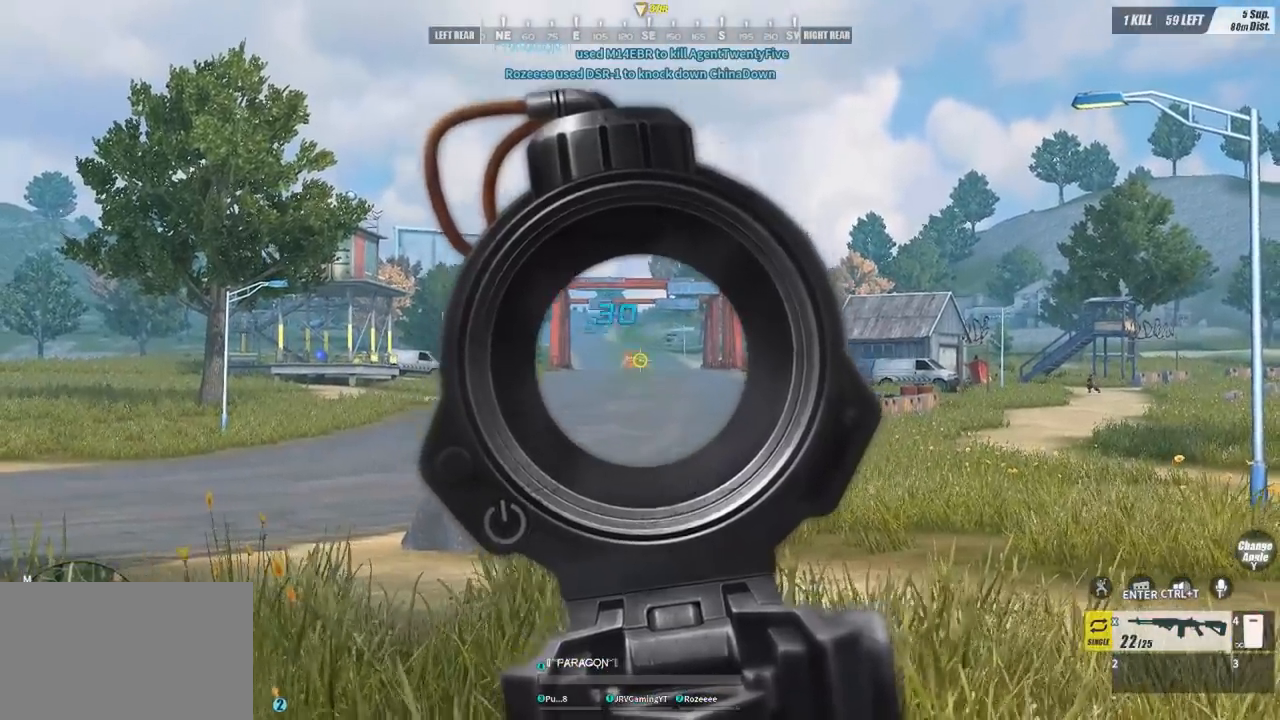
{"keys": [], "mouse": [], "events": [[100, "mouse_left", "up"], [200, "mouse_left", "down"], [300, "mouse_left", "up"], [400, "mouse_left", "down"], [467, "mouse_left", "up"]]}
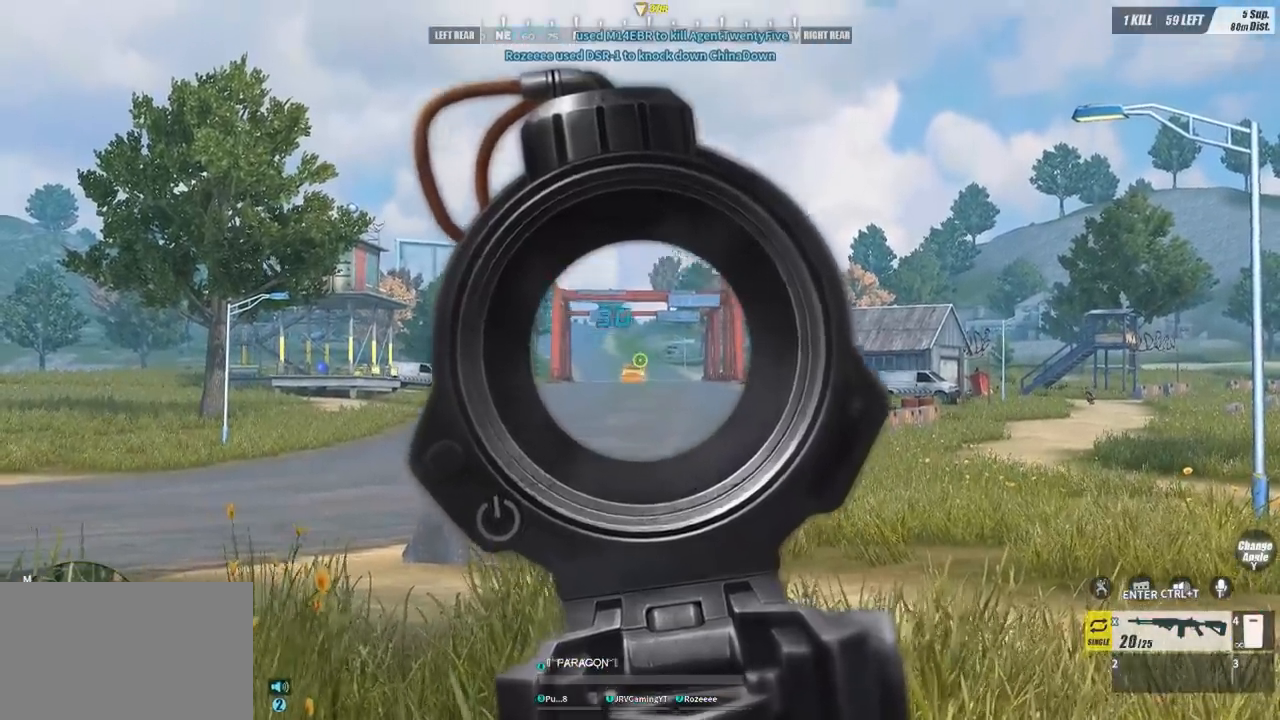
{"keys": [], "mouse": ["left"], "events": [[67, "mouse_left", "down"], [233, "mouse_left", "up"], [300, "mouse_left", "down"], [400, "mouse_left", "up"], [500, "mouse_left", "down"]]}
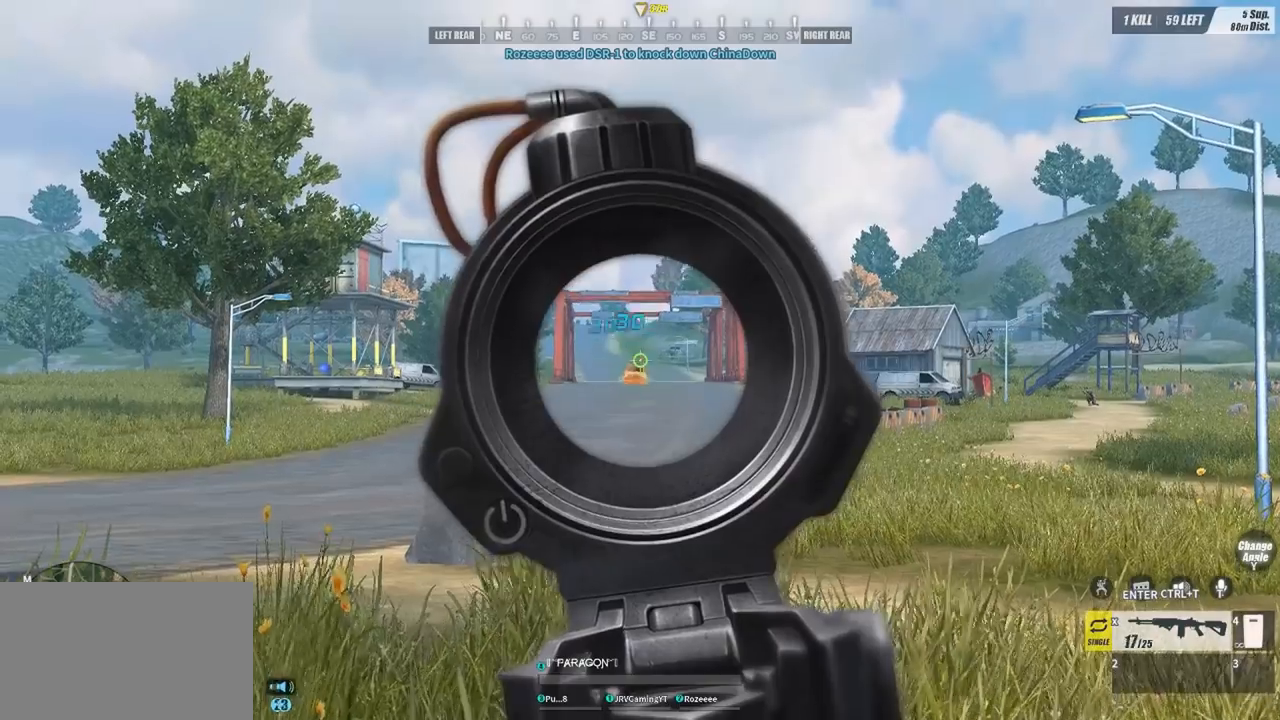
{"keys": [], "mouse": [], "events": [[100, "mouse_left", "up"], [200, "mouse_left", "down"], [267, "mouse_left", "up"], [367, "mouse_left", "down"], [467, "mouse_left", "up"]]}
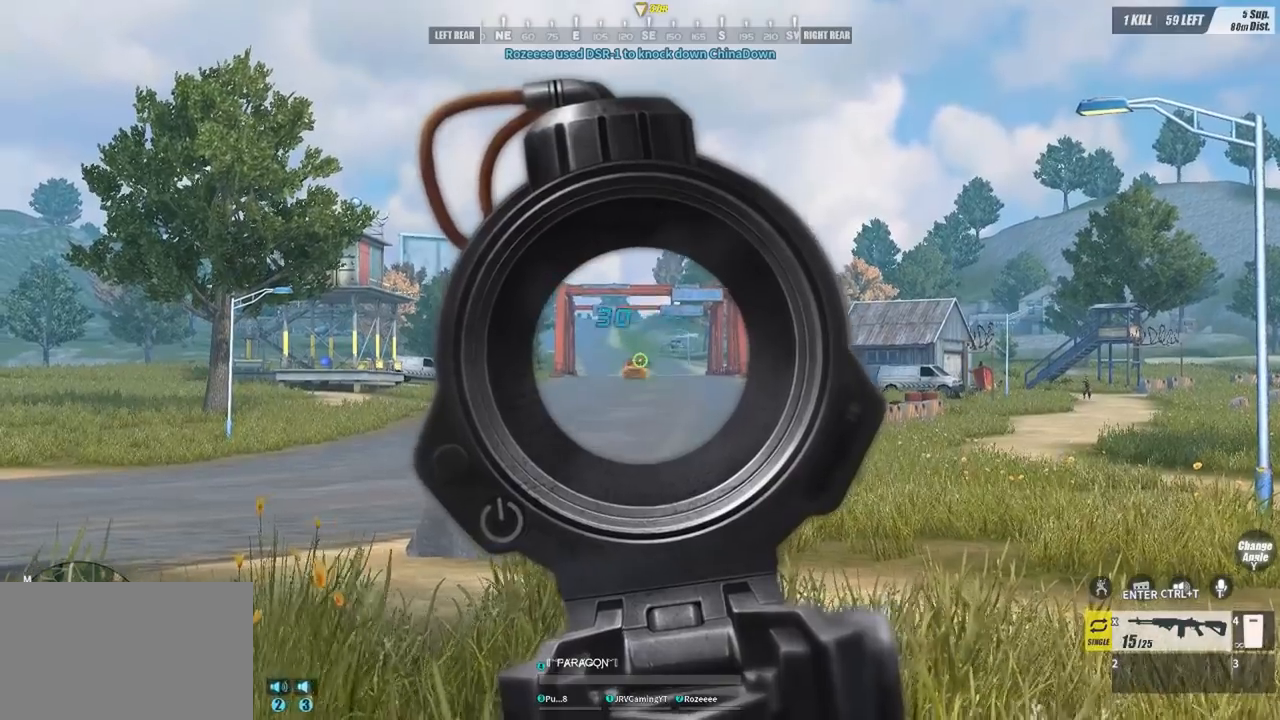
{"keys": [], "mouse": [], "events": [[67, "mouse_left", "down"], [167, "mouse_left", "up"], [200, "mouse_left", "down"], [300, "mouse_left", "up"], [400, "mouse_left", "down"], [467, "mouse_left", "up"]]}
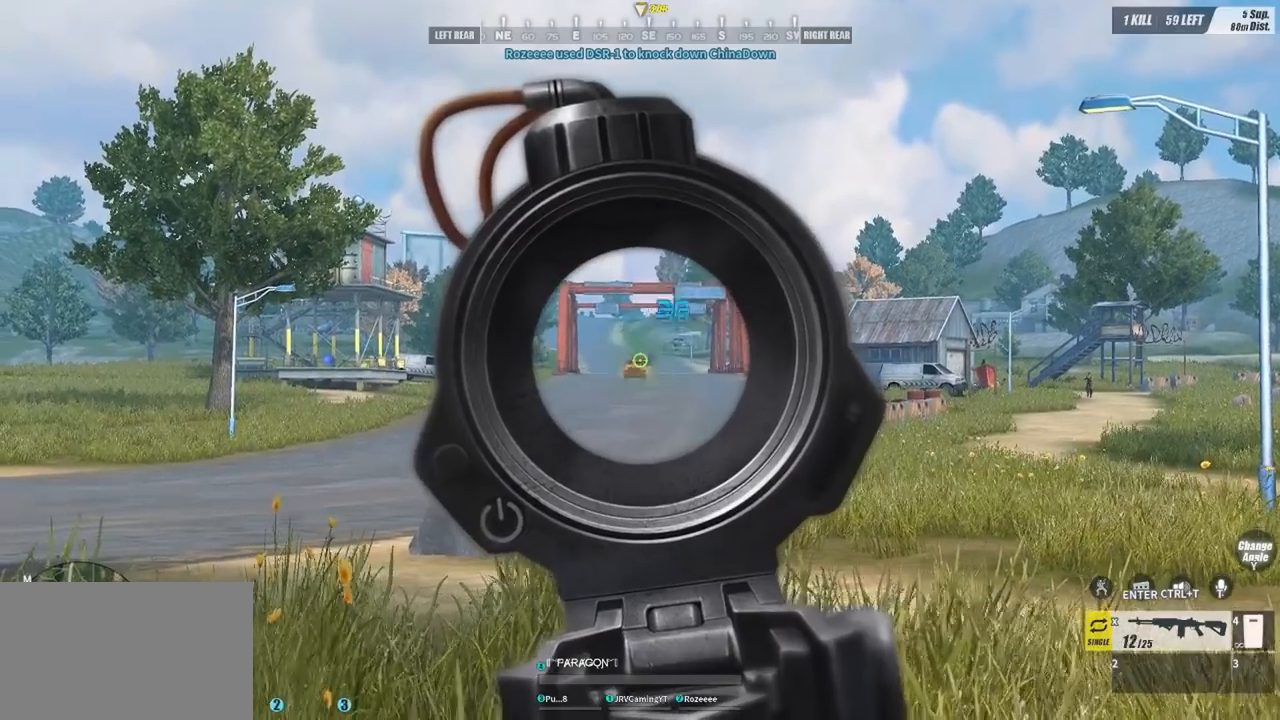
{"keys": [], "mouse": ["left"], "events": [[33, "mouse_left", "down"], [133, "mouse_left", "up"], [200, "mouse_left", "down"], [300, "mouse_left", "up"], [367, "mouse_left", "down"], [433, "mouse_left", "up"], [500, "mouse_left", "down"]]}
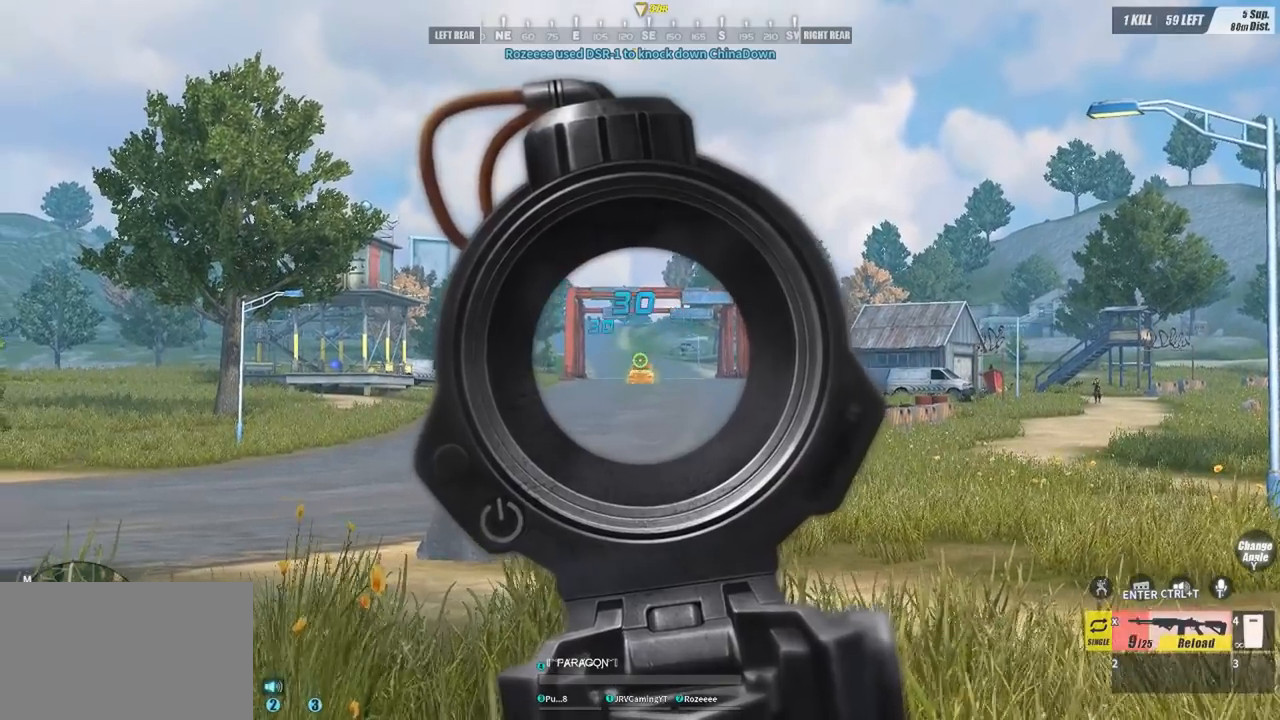
{"keys": [], "mouse": [], "events": [[100, "mouse_left", "up"], [167, "mouse_left", "down"], [267, "mouse_left", "up"], [367, "mouse_left", "down"], [467, "mouse_left", "up"]]}
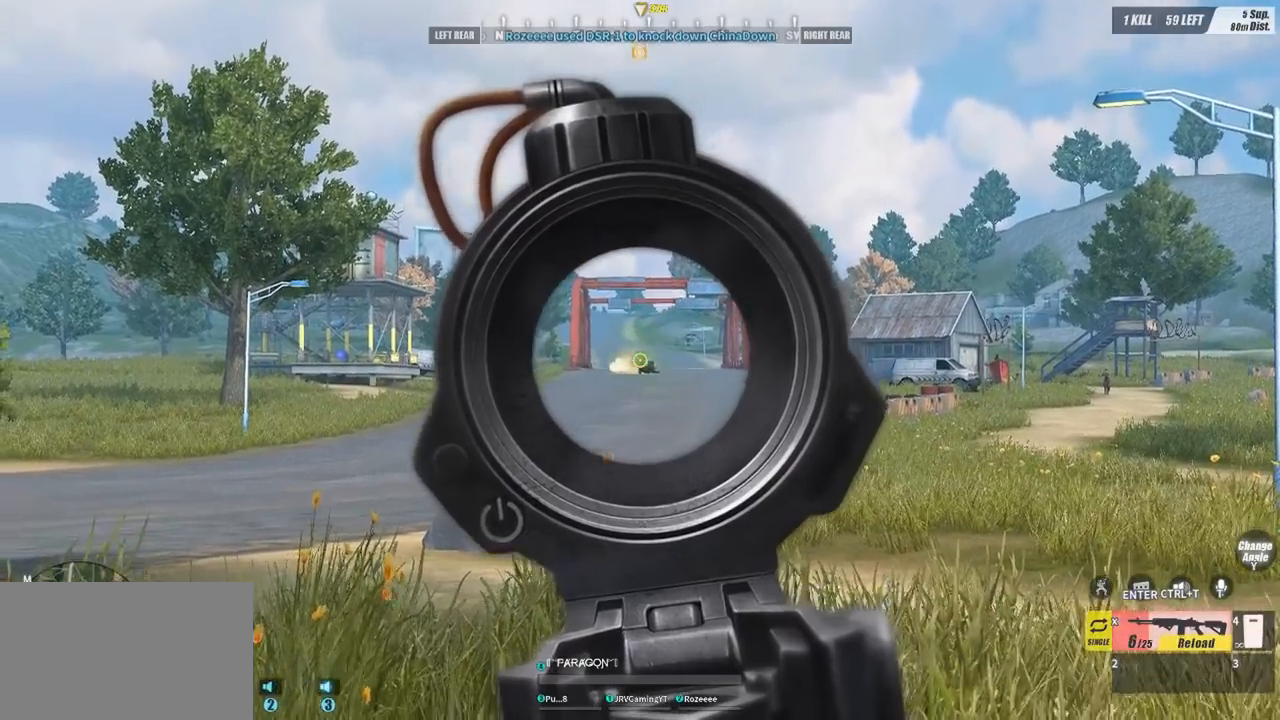
{"keys": [], "mouse": ["right"], "events": [[433, "mouse_right", "down"]]}
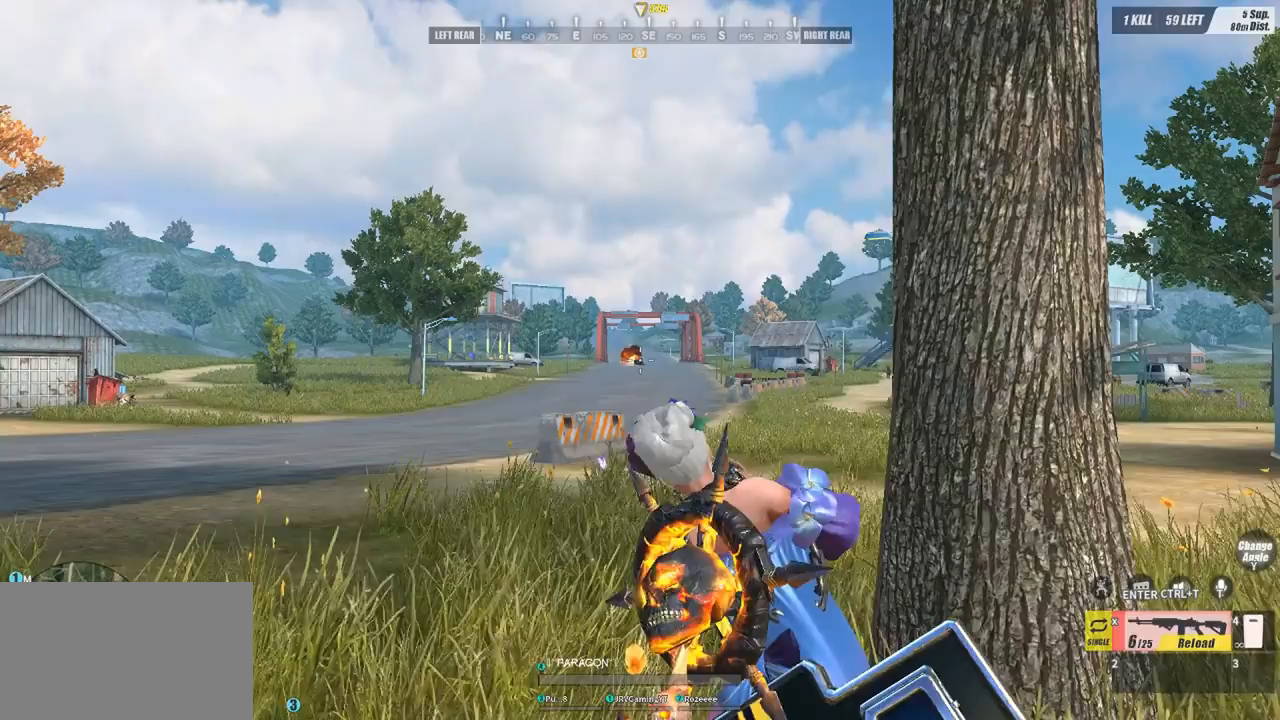
{"keys": ["q"], "mouse": ["right"], "events": [[33, "mouse_right", "up"], [133, "q", "down"], [200, "q", "up"], [433, "mouse_right", "down"], [500, "q", "down"]]}
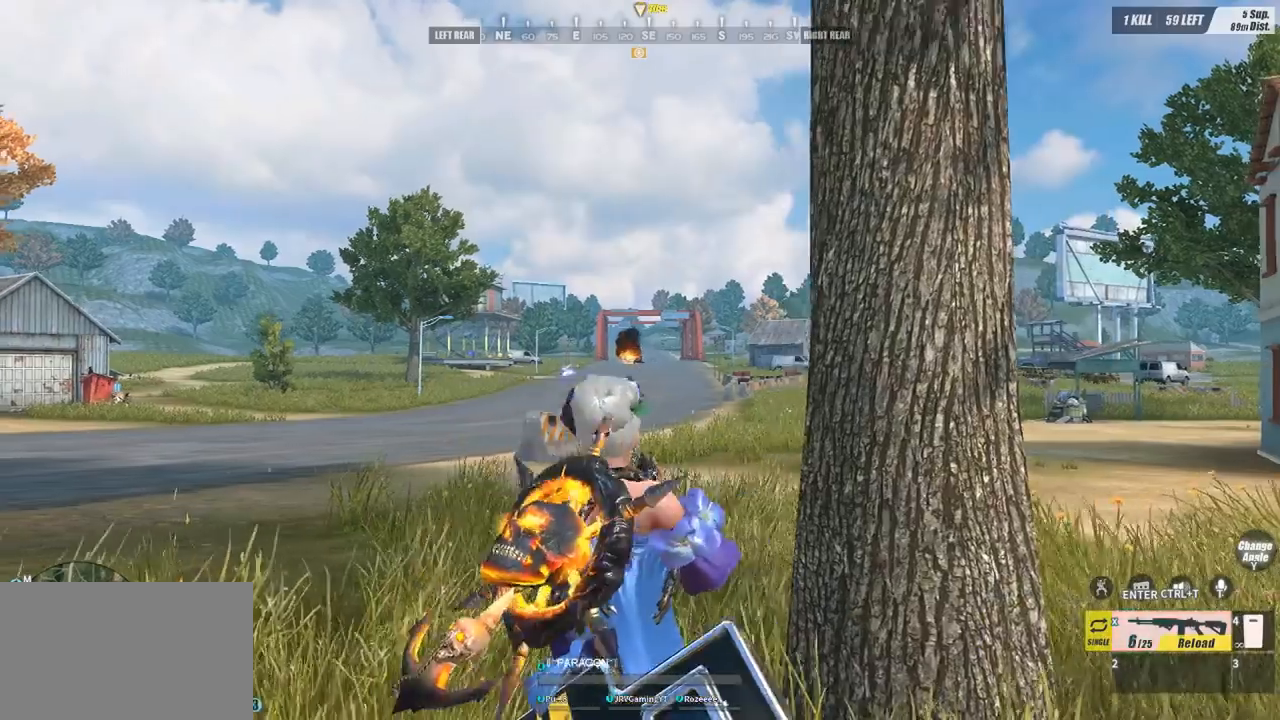
{"keys": [], "mouse": [], "events": [[33, "mouse_right", "up"], [100, "q", "up"]]}